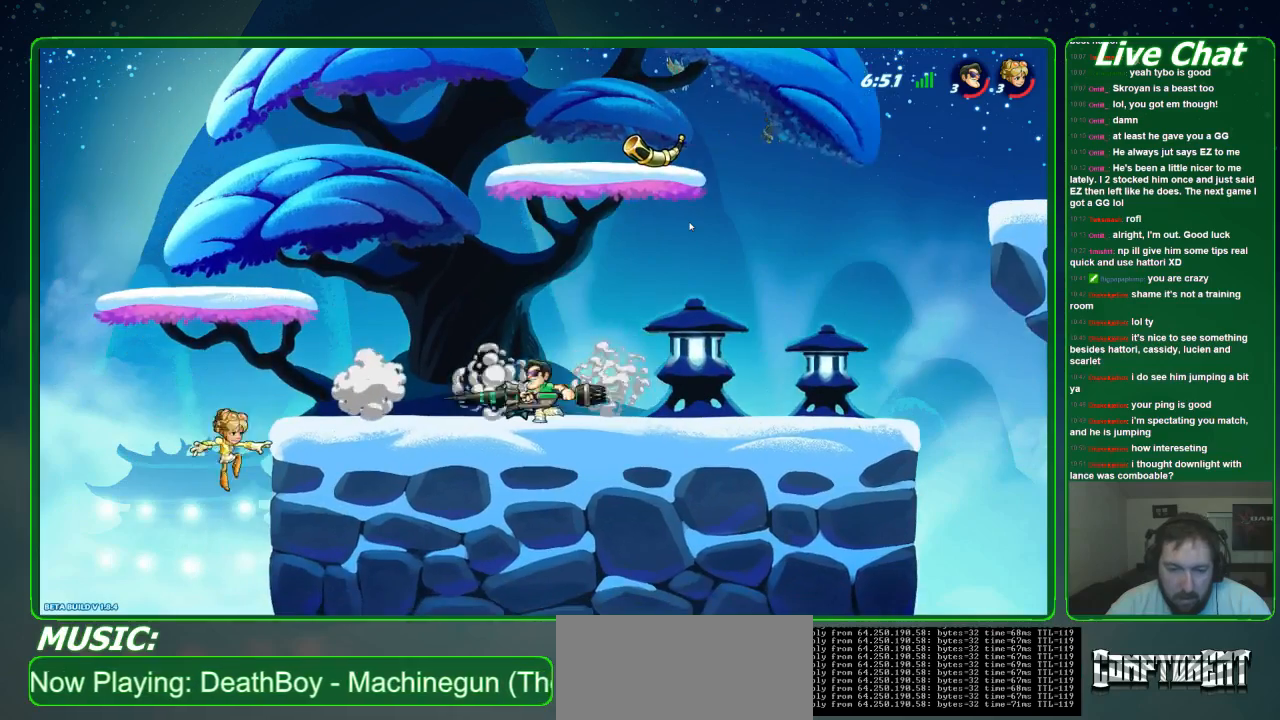
Gameplay with a controller (Xbox layout); each line is a JSON object with the inputs held at the frame after it. "events" lists button and stick changes between this image and that frame as [ms after this image, input, new state], when the widget could be followed in between. Not read: DPAD_DOWN DPAD_LEFT DPAD_RIGHT DPAD_UP L3 R3 right_stick.
{"buttons": [], "left_stick": "center", "events": [[133, "left_stick", "center"], [233, "B", "down"], [400, "B", "up"]]}
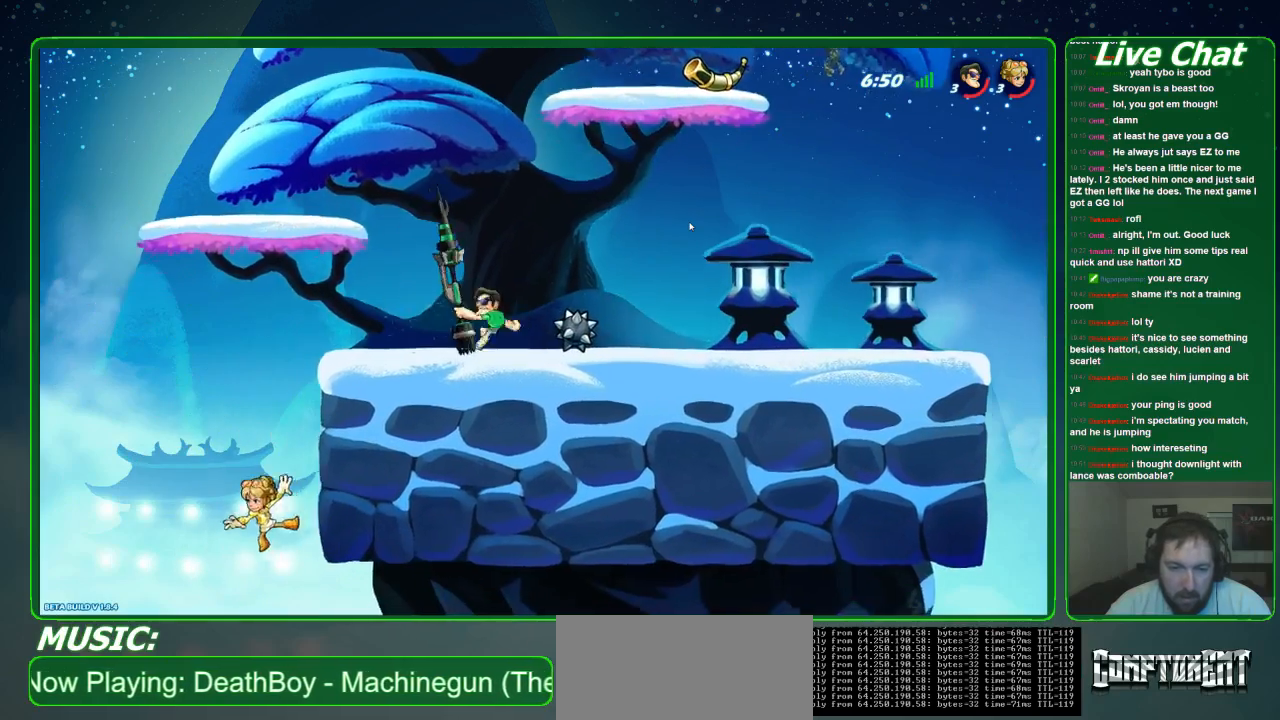
{"buttons": [], "left_stick": "center", "events": []}
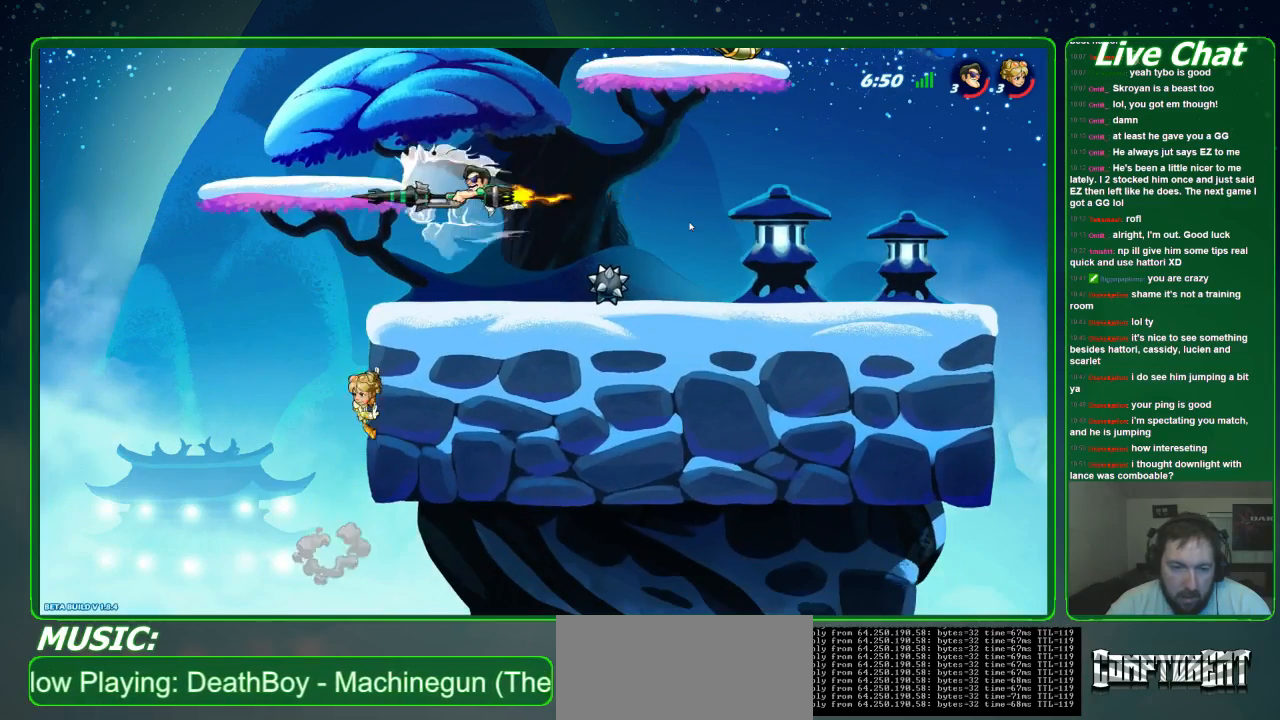
{"buttons": ["R2"], "left_stick": "right", "events": [[67, "left_stick", "right"], [400, "R2", "down"]]}
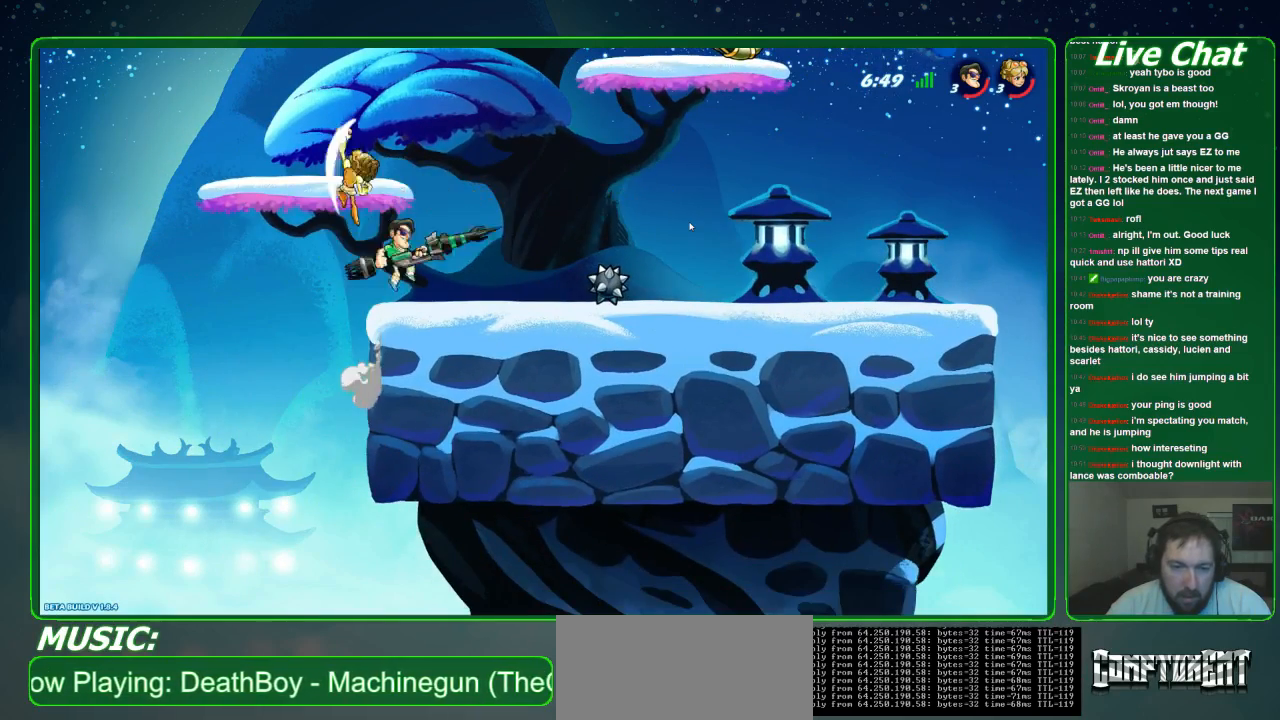
{"buttons": [], "left_stick": "right", "events": [[200, "R2", "up"]]}
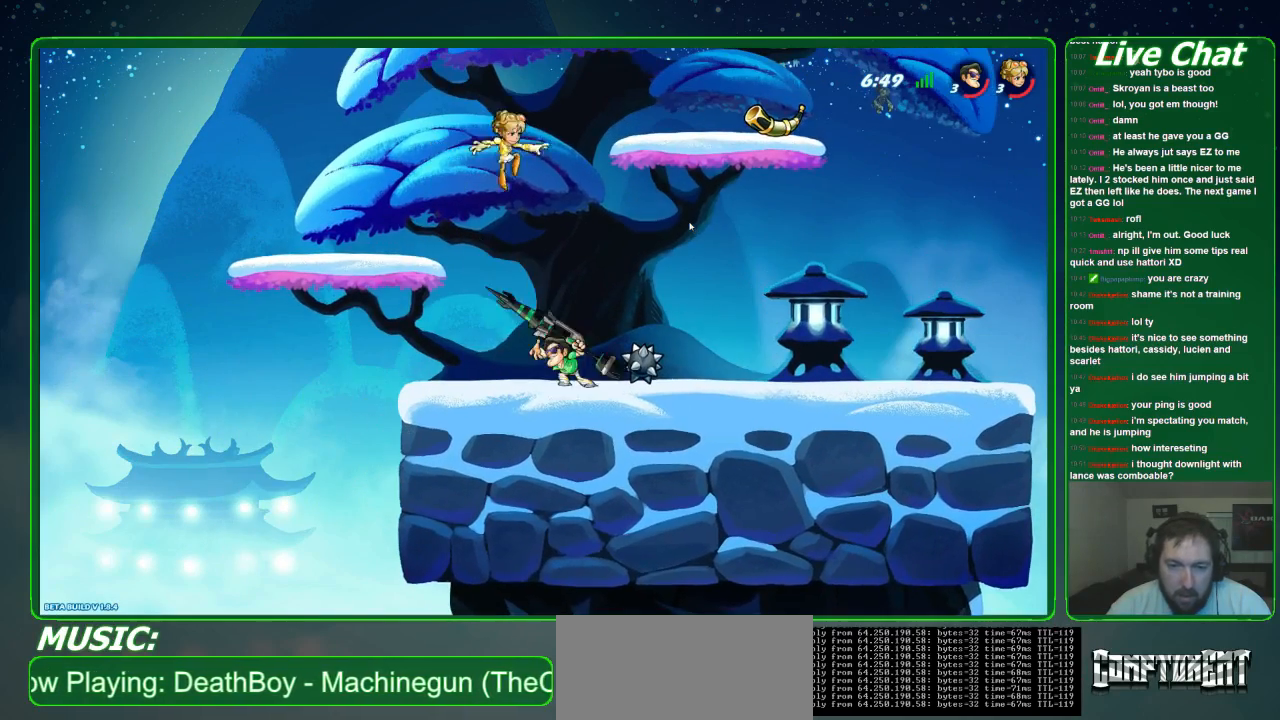
{"buttons": [], "left_stick": "center", "events": [[33, "left_stick", "center"], [167, "B", "down"], [333, "B", "up"]]}
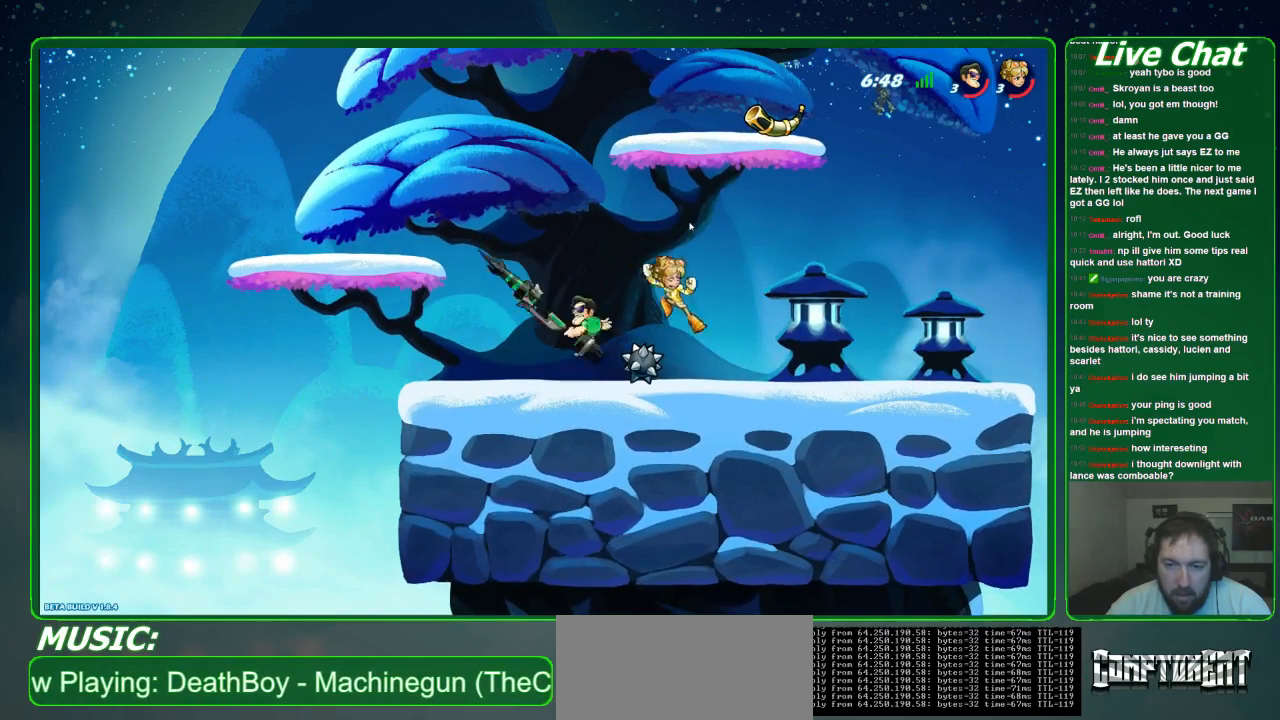
{"buttons": [], "left_stick": "right", "events": [[233, "left_stick", "right"]]}
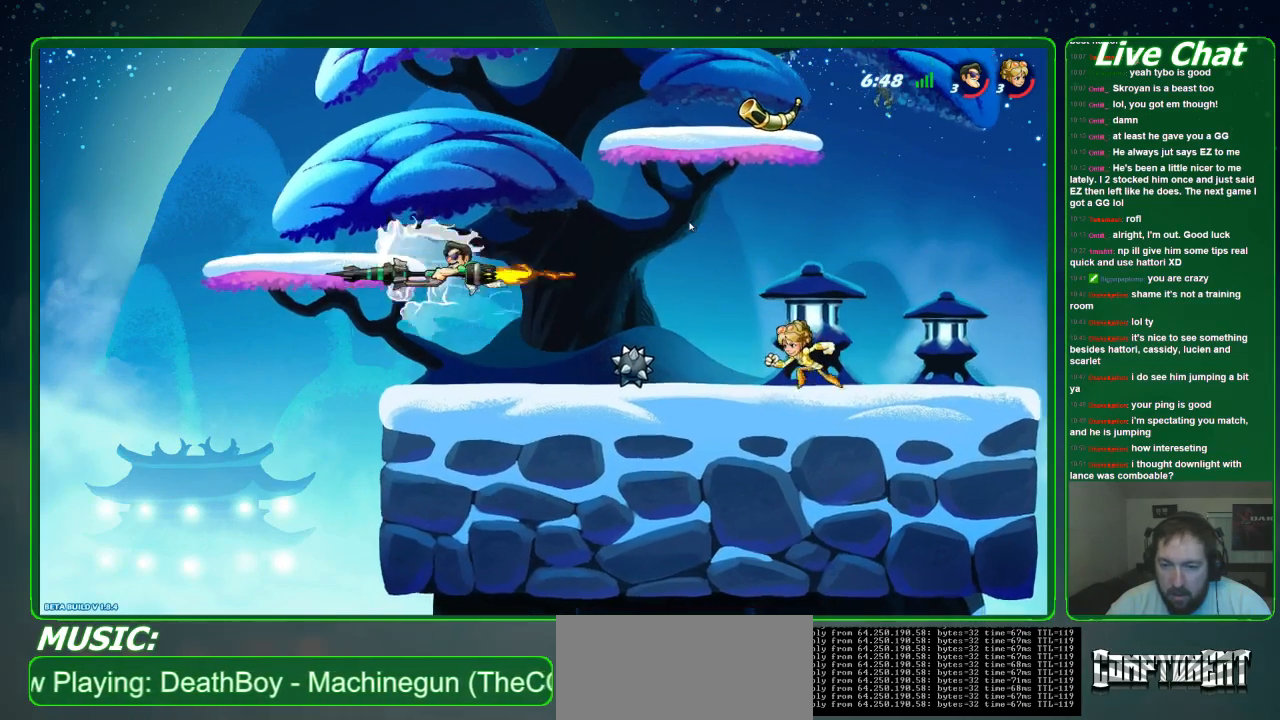
{"buttons": [], "left_stick": "right", "events": []}
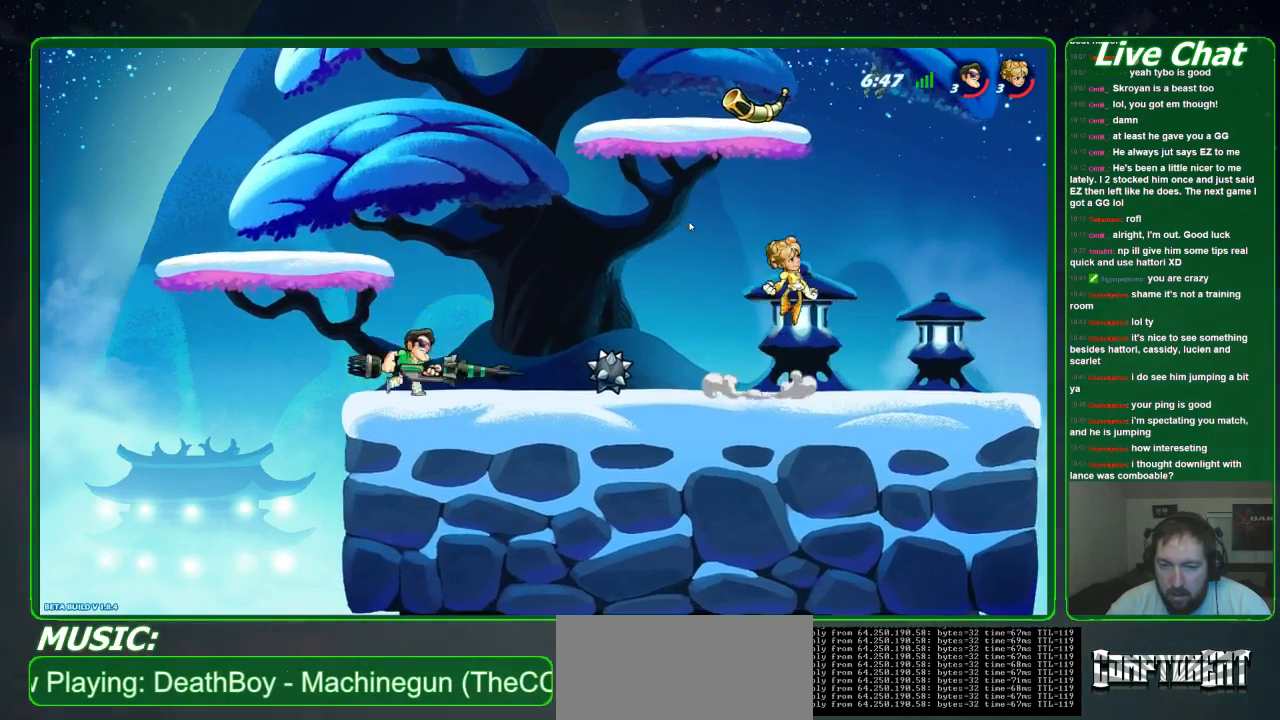
{"buttons": [], "left_stick": "right", "events": [[100, "A", "down"], [233, "A", "up"]]}
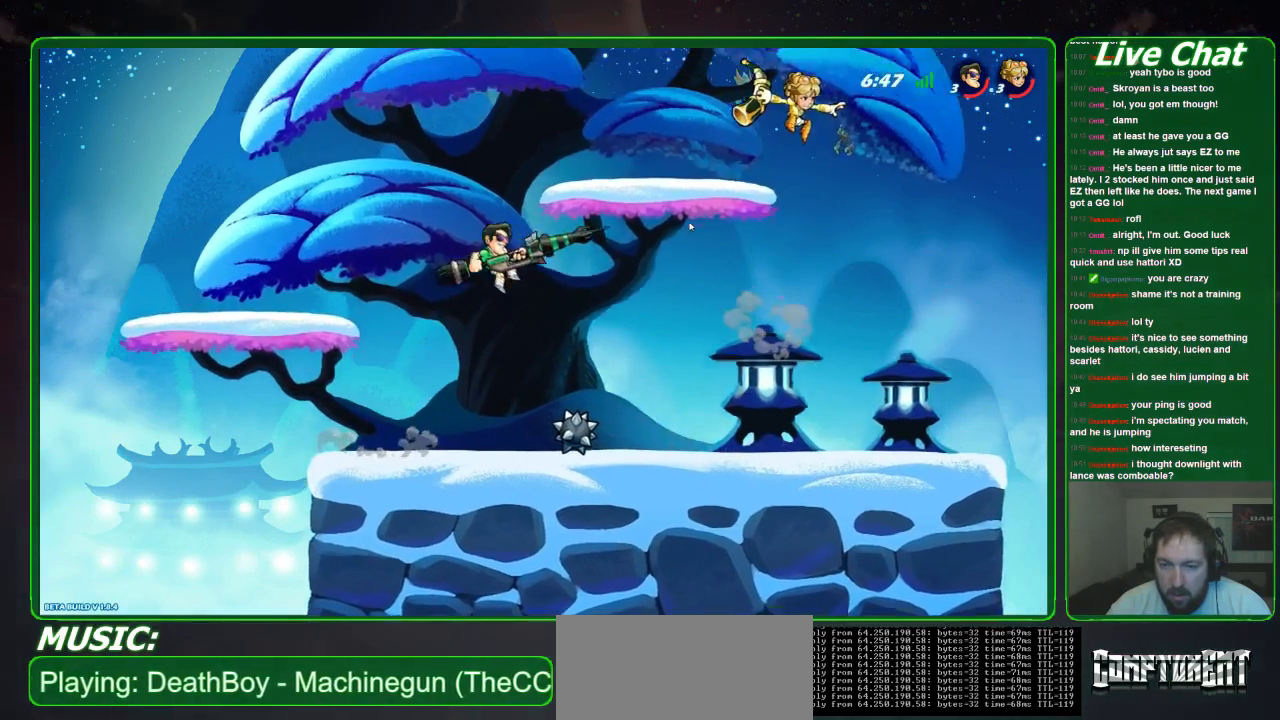
{"buttons": ["A", "R1"], "left_stick": "right", "events": [[433, "A", "down"], [500, "R1", "down"]]}
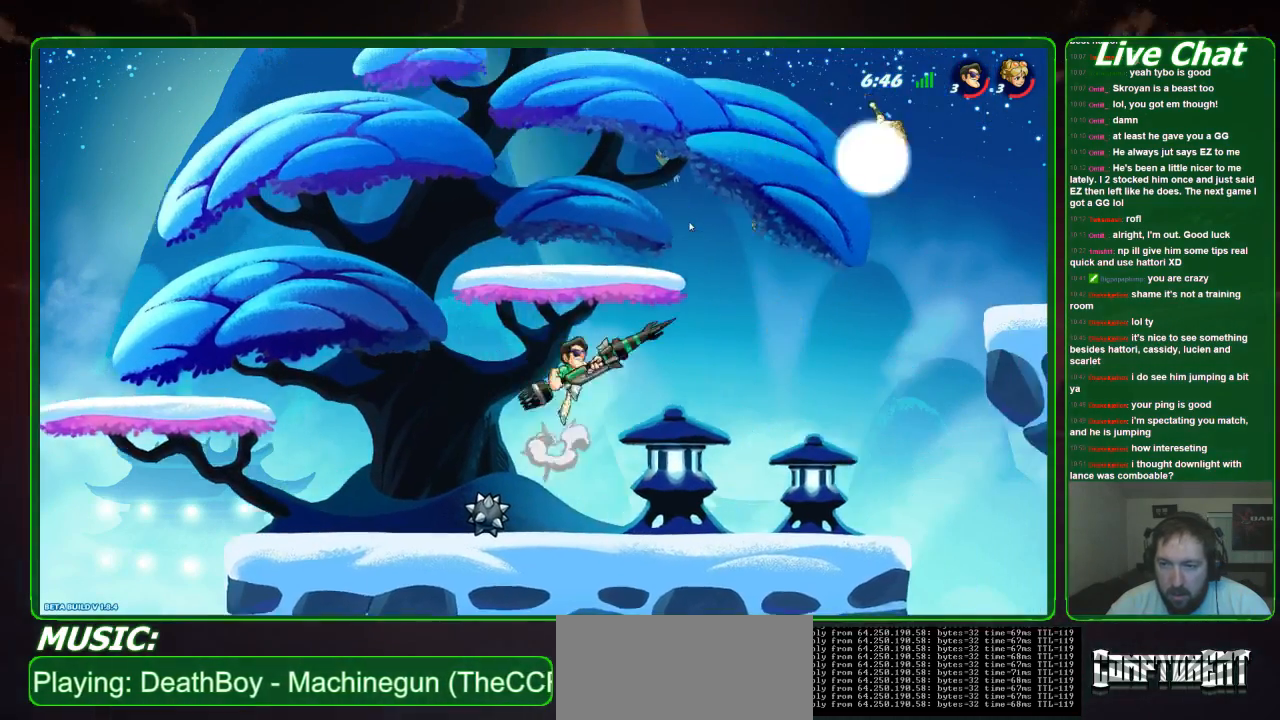
{"buttons": [], "left_stick": "down-right", "events": [[67, "A", "up"], [67, "left_stick", "down-right"], [100, "R1", "up"]]}
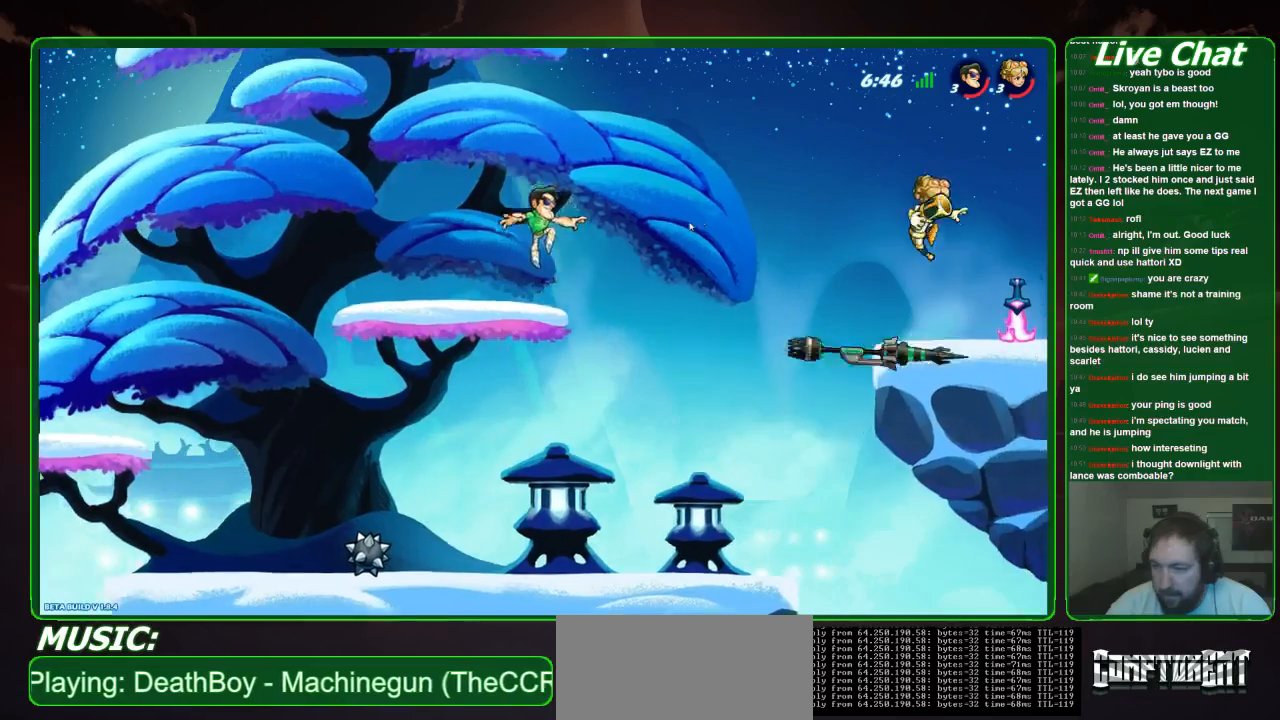
{"buttons": [], "left_stick": "down-right", "events": []}
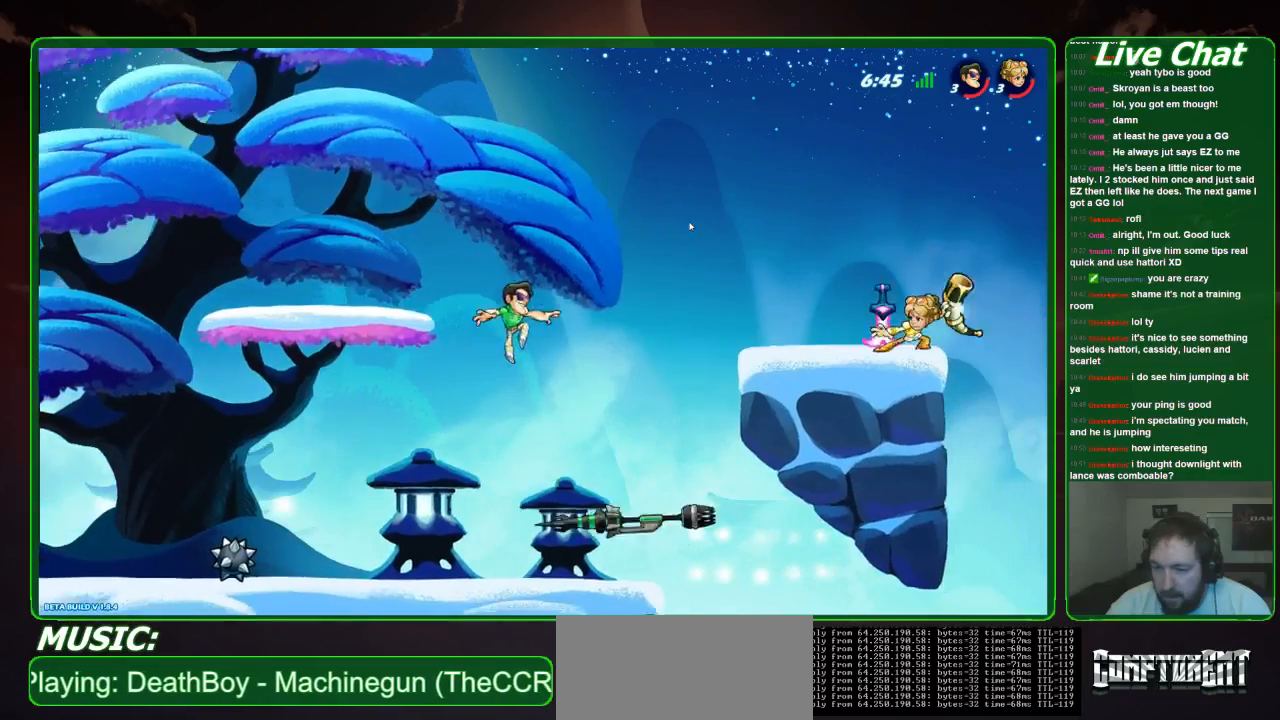
{"buttons": ["X"], "left_stick": "left", "events": [[33, "left_stick", "center"], [133, "left_stick", "left"], [300, "left_stick", "center"], [367, "left_stick", "left"], [467, "X", "down"]]}
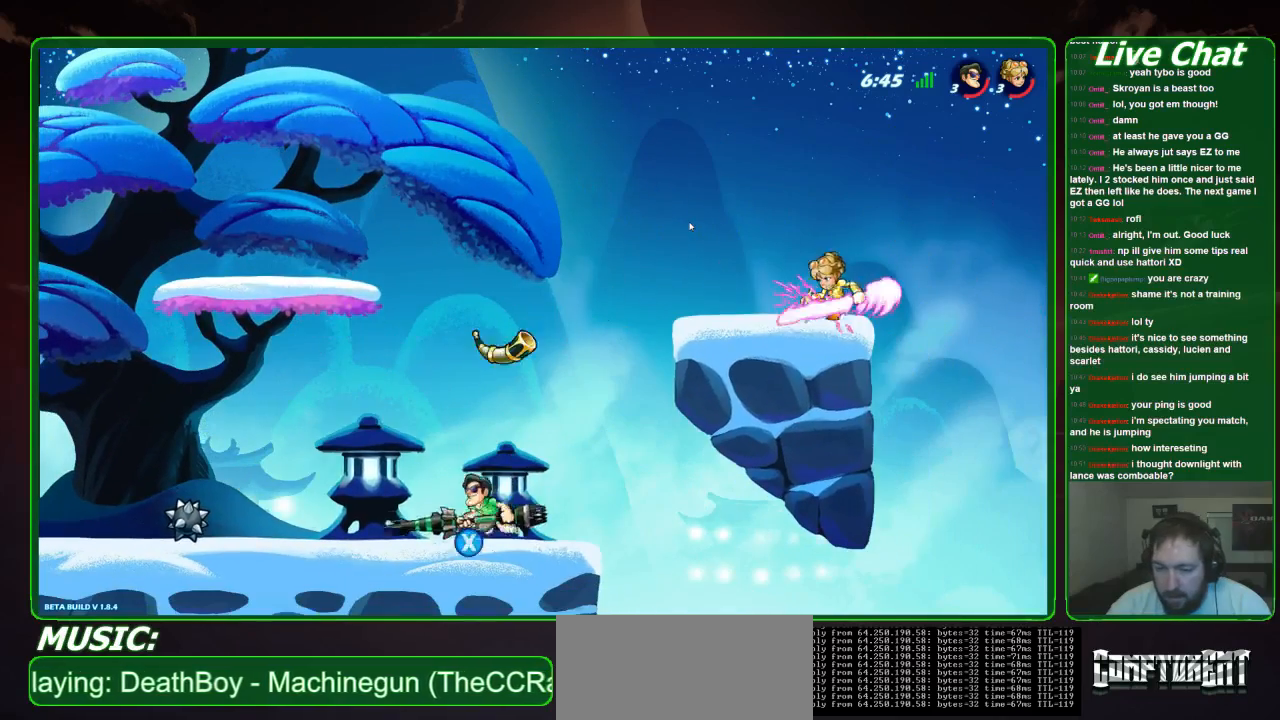
{"buttons": [], "left_stick": "left", "events": [[67, "X", "up"], [133, "left_stick", "right"], [333, "left_stick", "center"], [400, "left_stick", "left"]]}
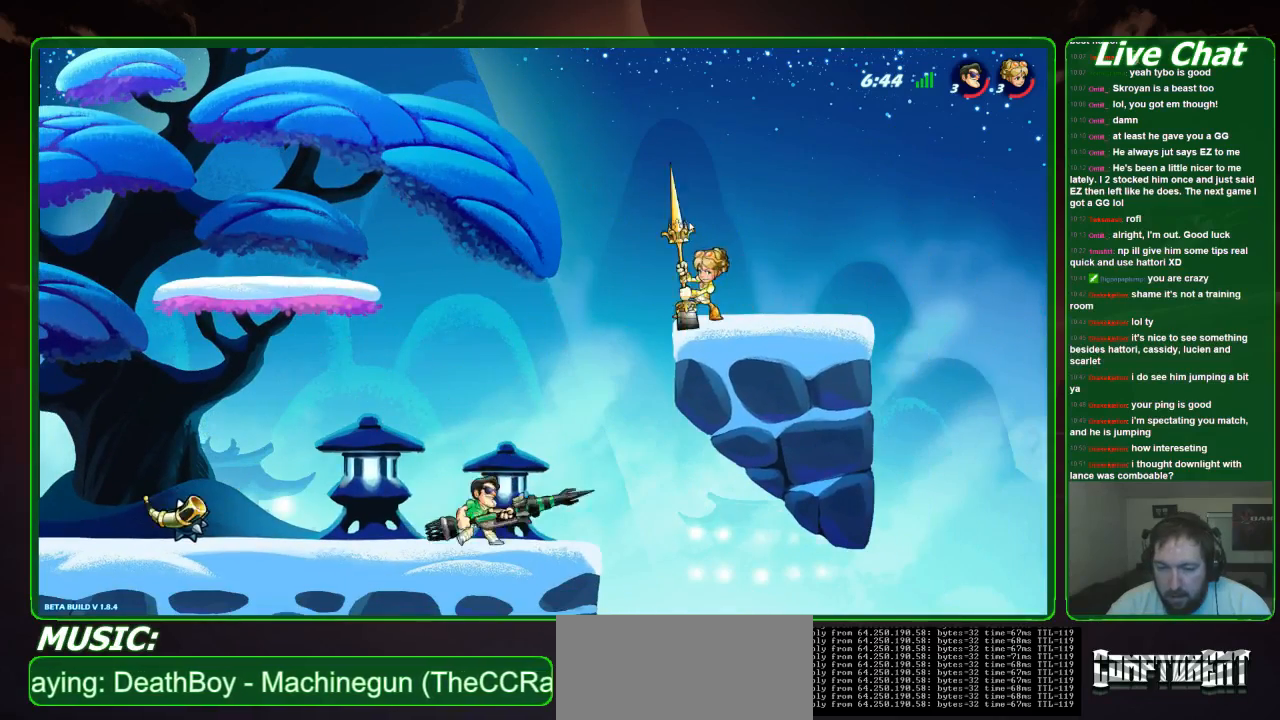
{"buttons": [], "left_stick": "right", "events": [[267, "left_stick", "center"], [333, "left_stick", "down-right"], [433, "left_stick", "right"]]}
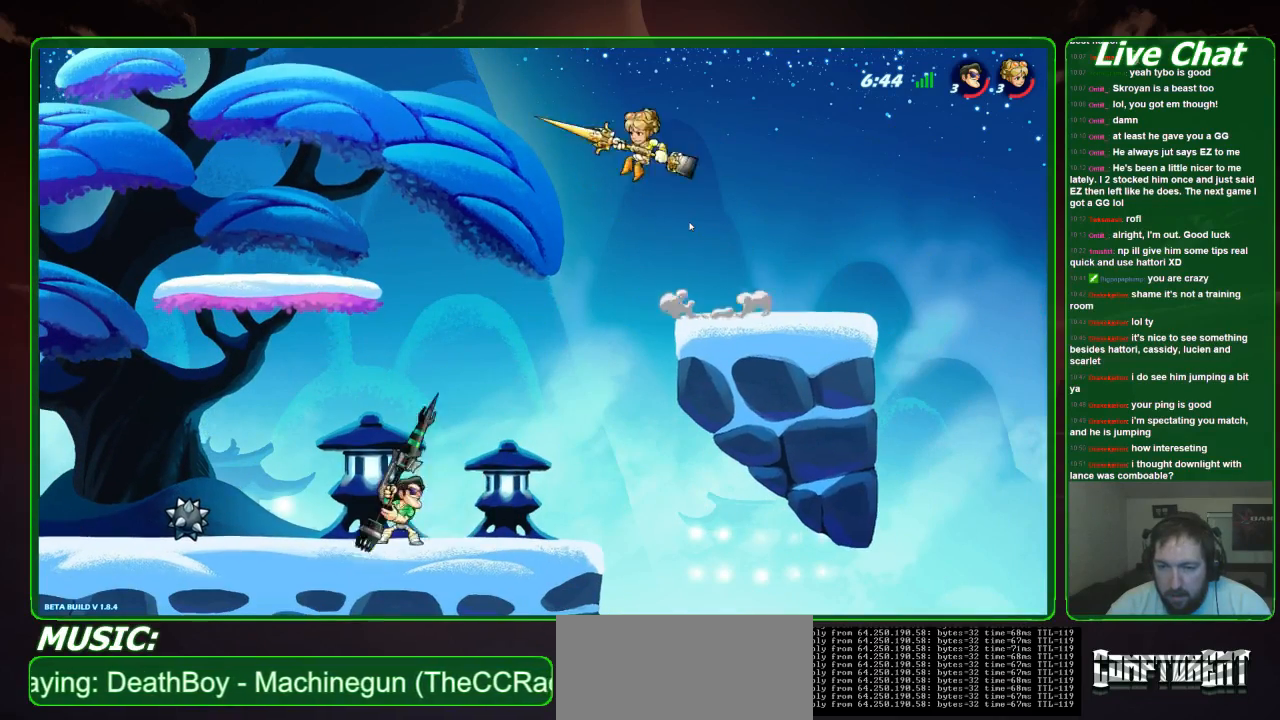
{"buttons": [], "left_stick": "up-left", "events": [[133, "A", "down"], [233, "A", "up"], [267, "left_stick", "up-left"]]}
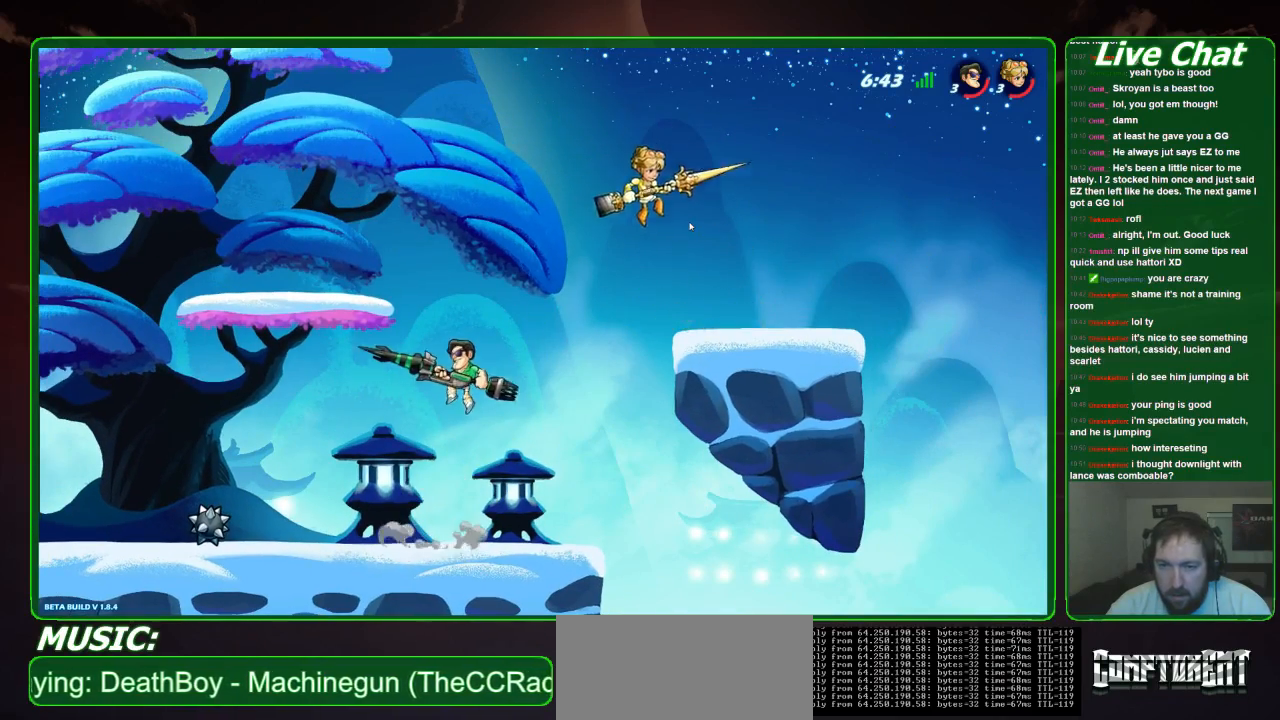
{"buttons": [], "left_stick": "right", "events": [[167, "left_stick", "center"], [233, "left_stick", "right"]]}
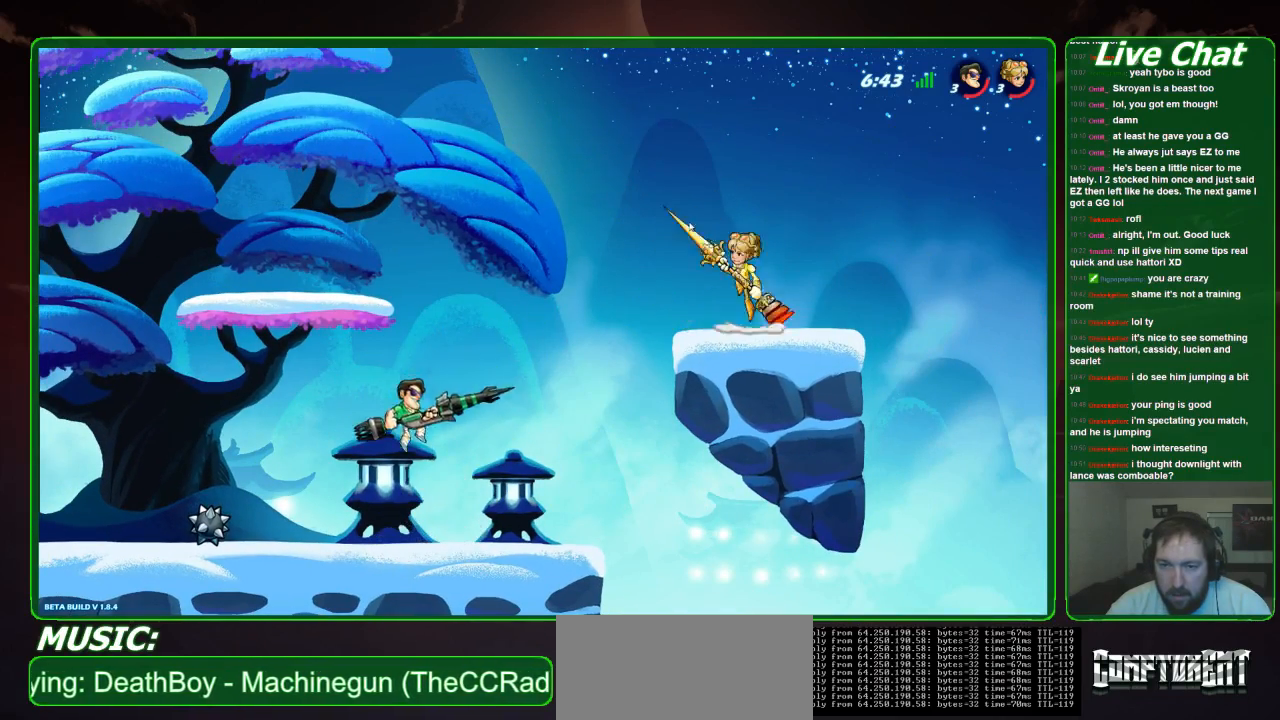
{"buttons": [], "left_stick": "up-left", "events": [[267, "A", "down"], [333, "left_stick", "up-right"], [433, "A", "up"], [500, "left_stick", "up-left"]]}
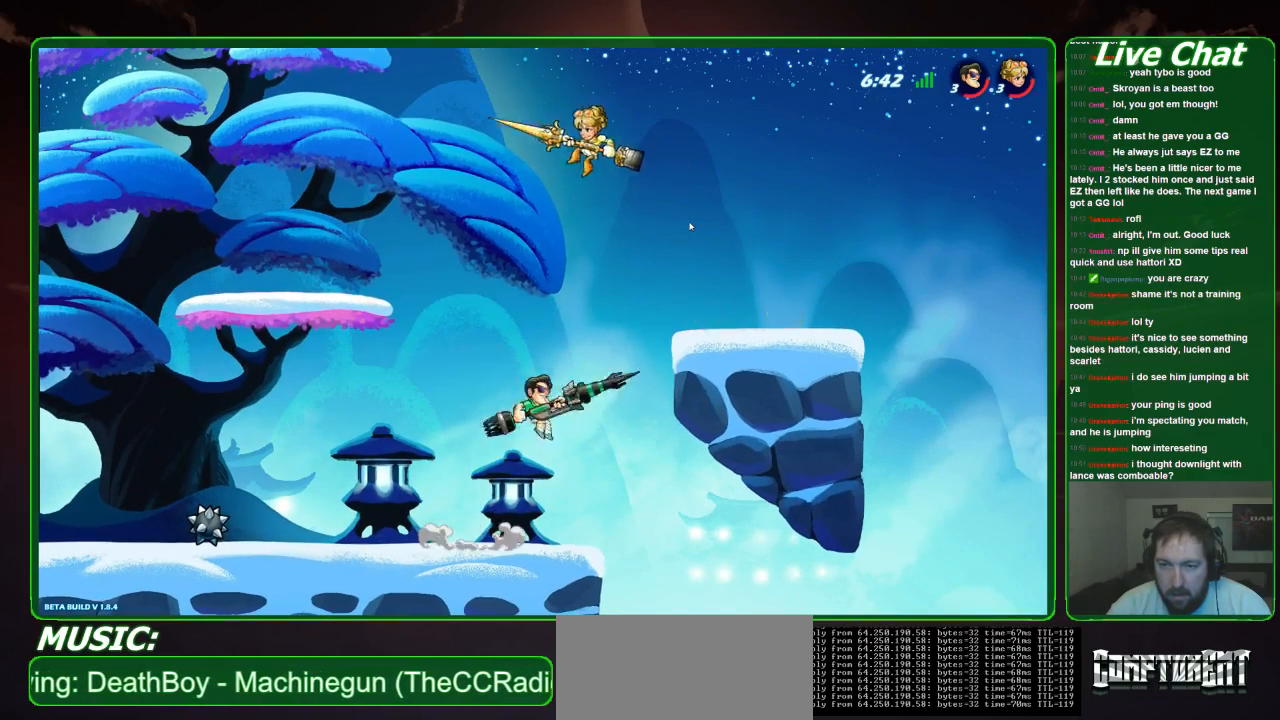
{"buttons": [], "left_stick": "up", "events": [[500, "left_stick", "up"]]}
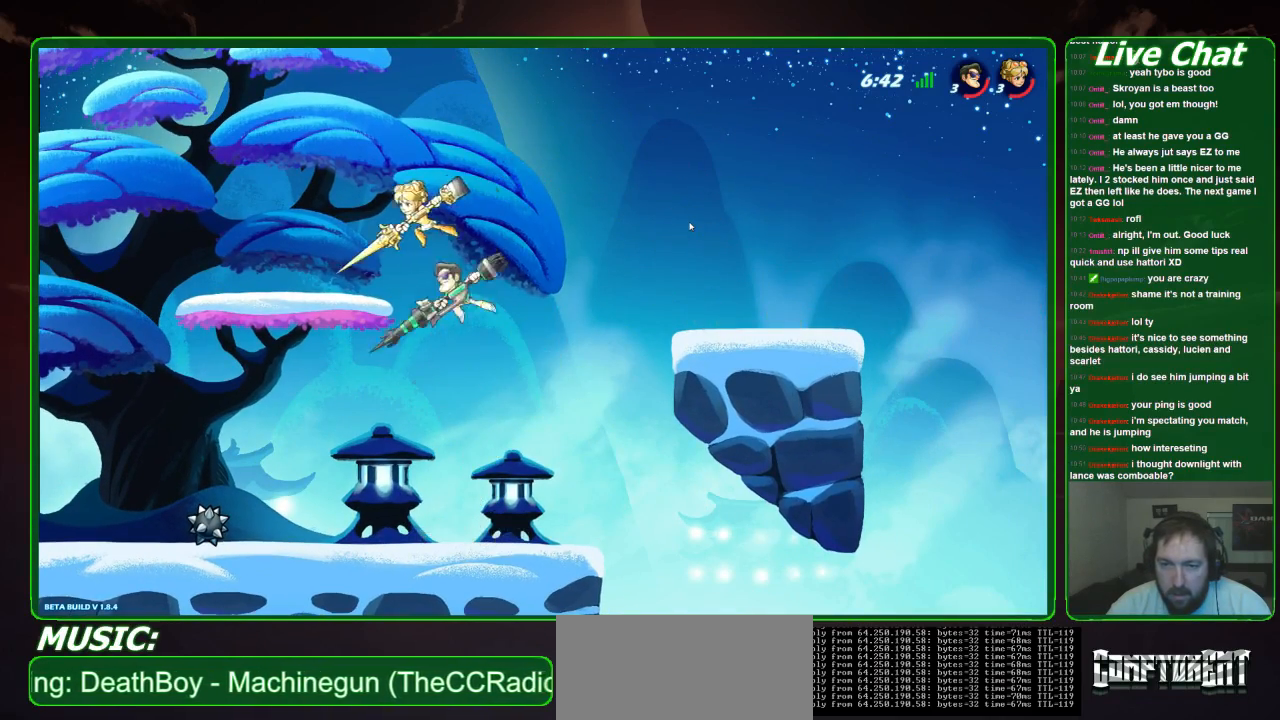
{"buttons": ["X"], "left_stick": "up-left", "events": [[167, "left_stick", "up-left"], [233, "X", "down"], [333, "X", "up"], [400, "X", "down"], [467, "X", "up"], [500, "X", "down"]]}
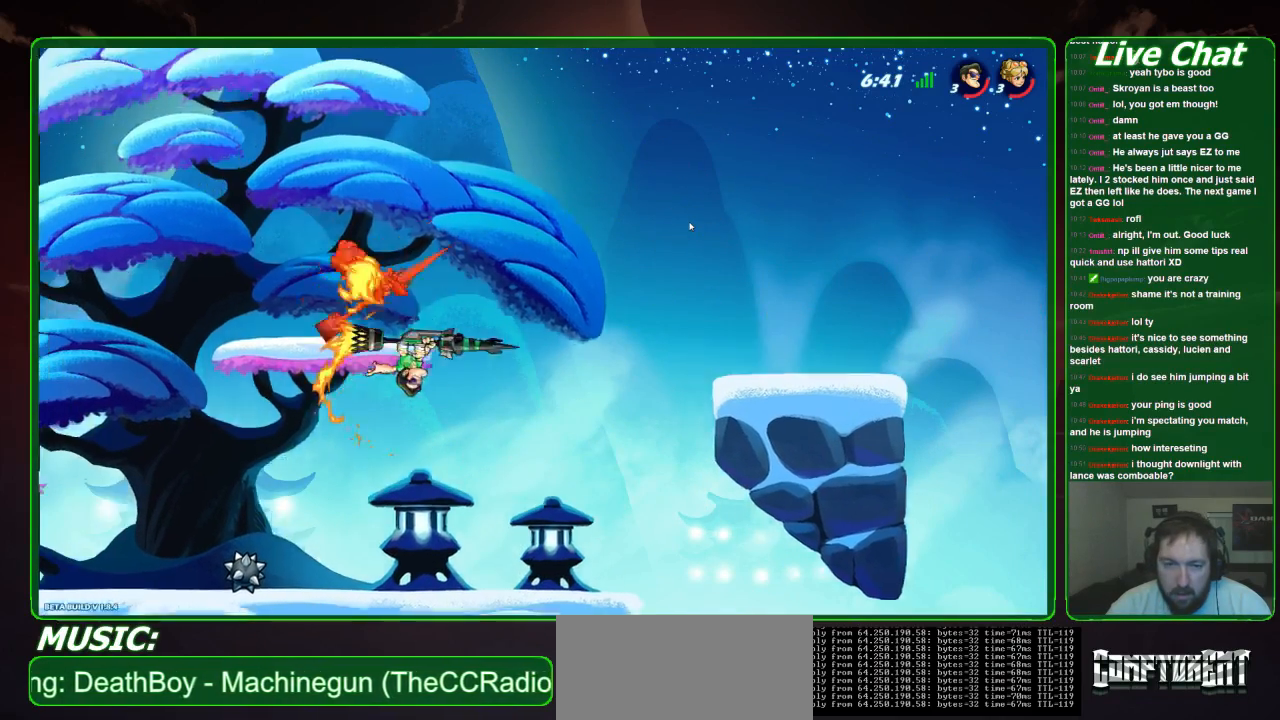
{"buttons": [], "left_stick": "center", "events": [[133, "X", "up"], [500, "left_stick", "center"]]}
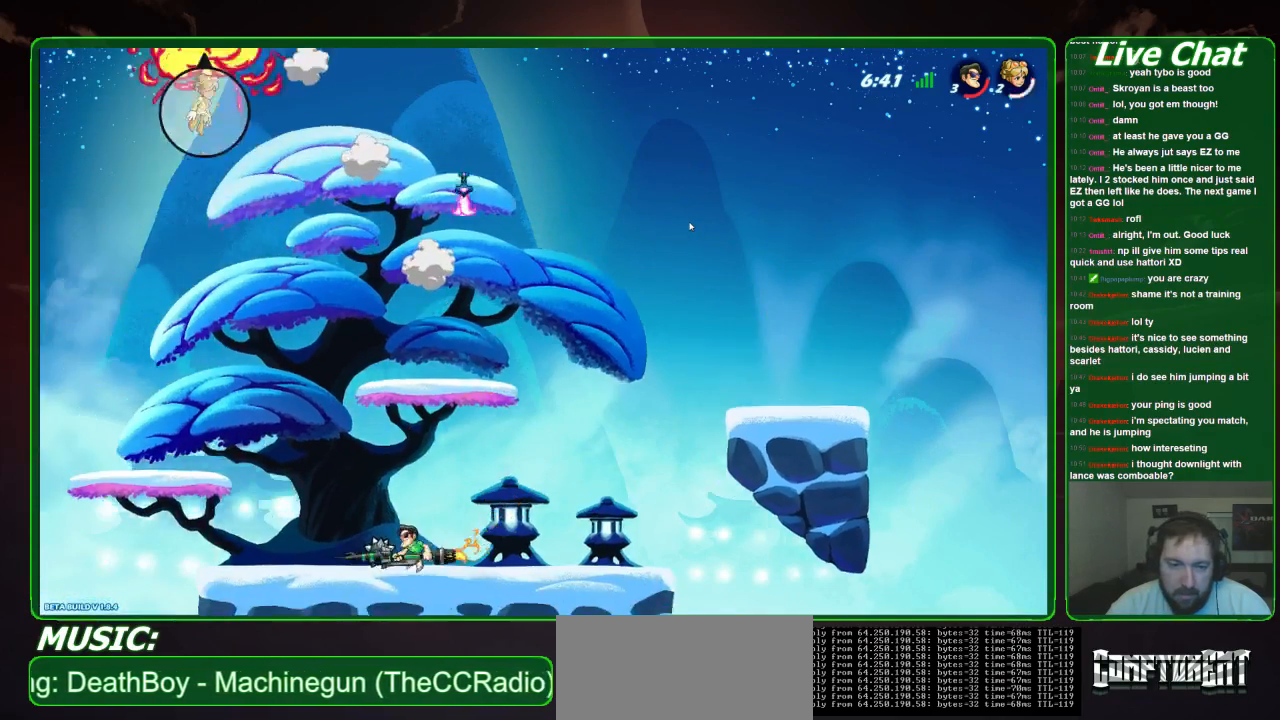
{"buttons": [], "left_stick": "center", "events": []}
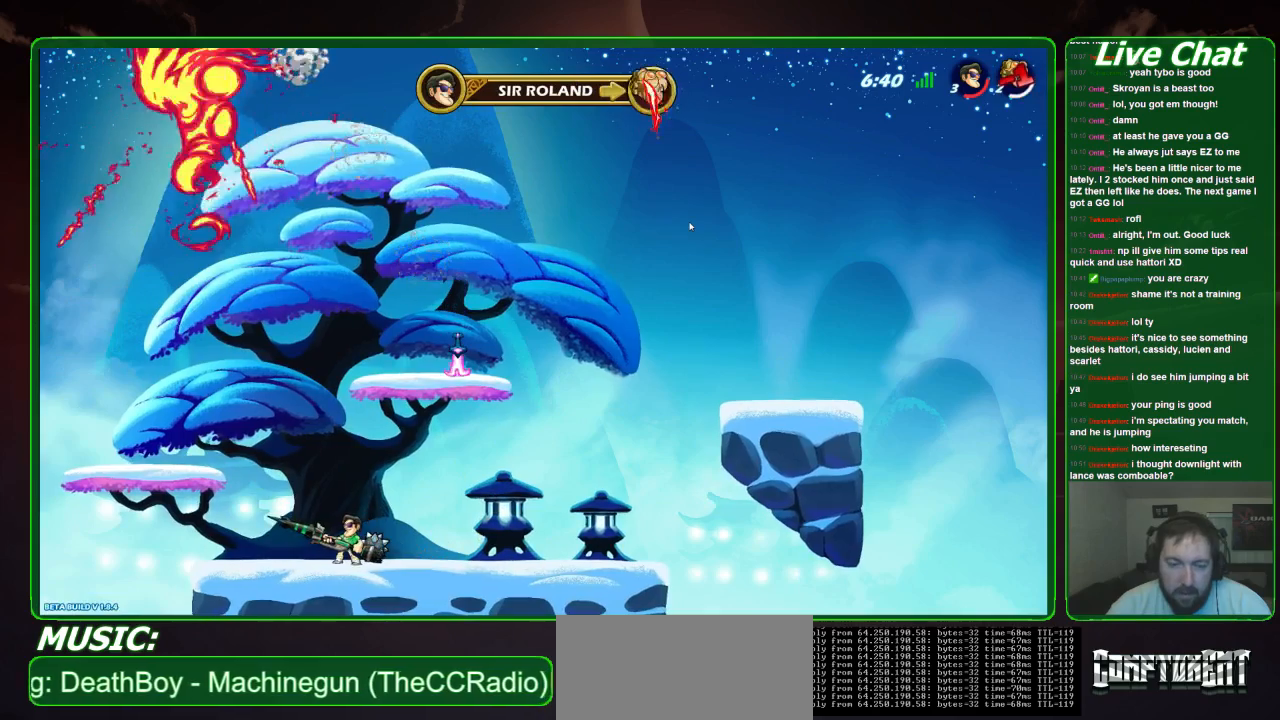
{"buttons": [], "left_stick": "center", "events": []}
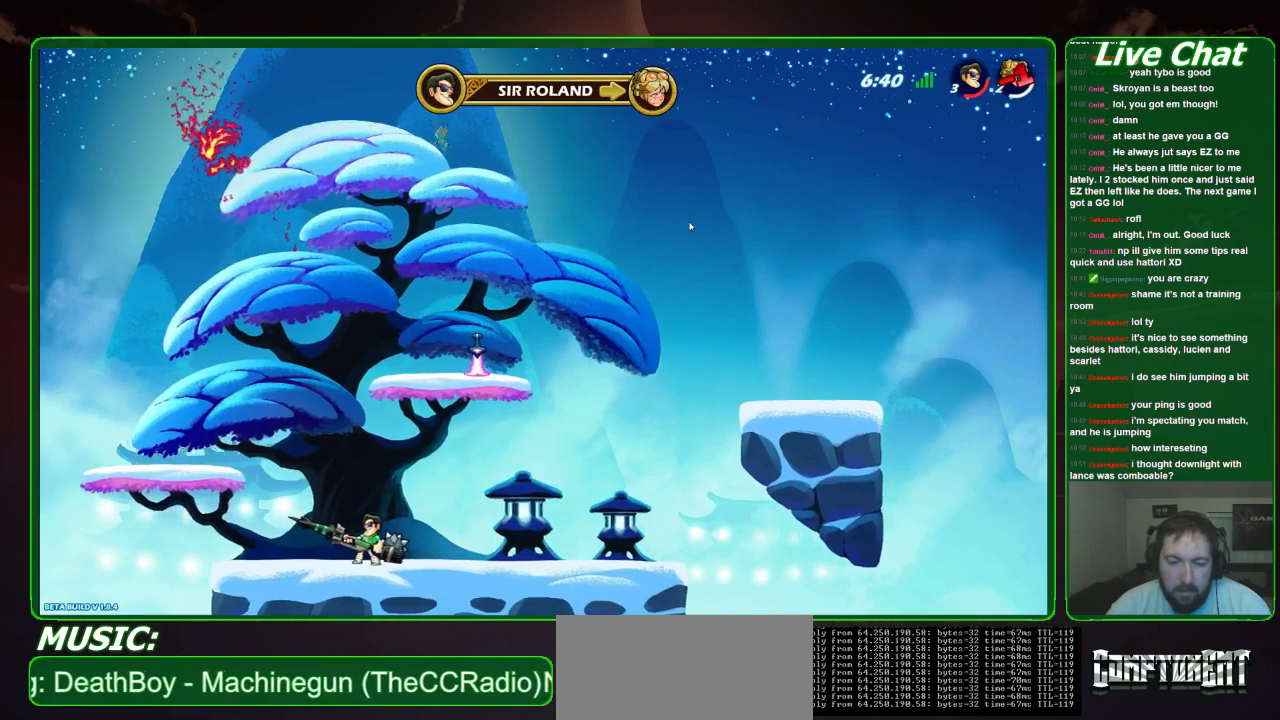
{"buttons": [], "left_stick": "up", "events": [[67, "left_stick", "right"], [167, "A", "down"], [233, "left_stick", "up-right"], [300, "A", "up"], [500, "left_stick", "up"]]}
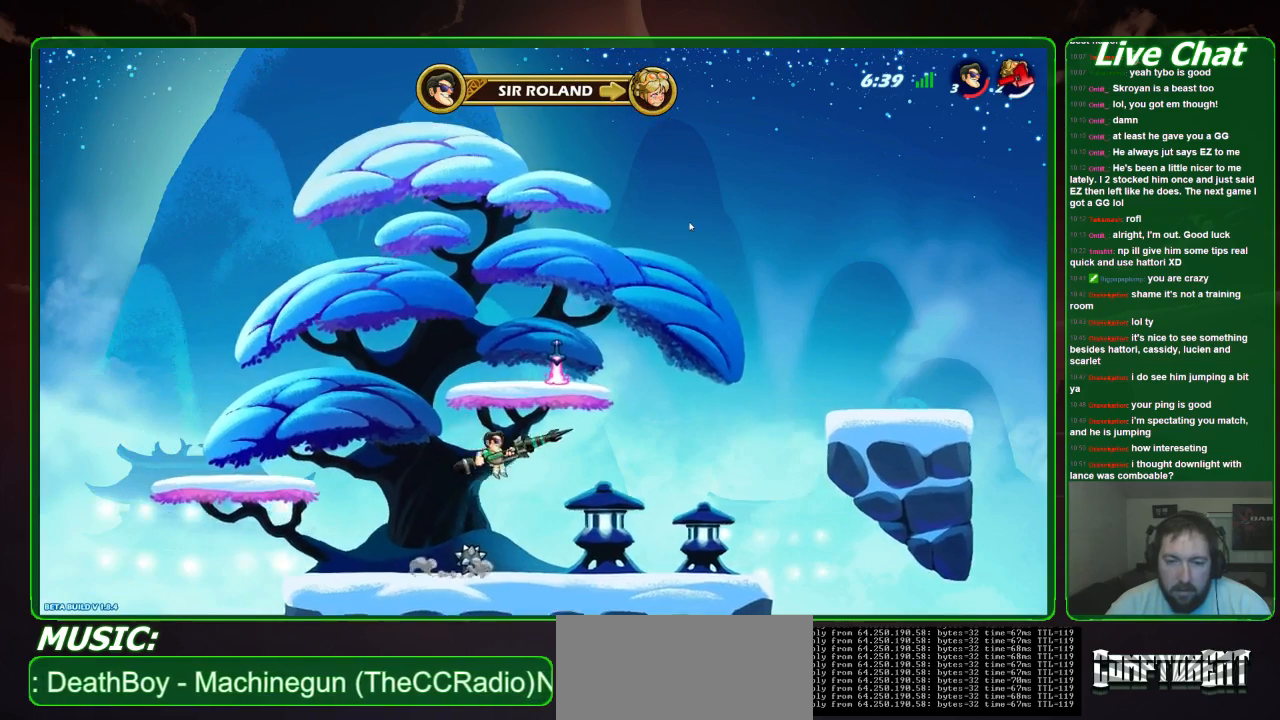
{"buttons": [], "left_stick": "up", "events": [[33, "A", "down"], [200, "A", "up"], [300, "R1", "down"], [500, "R1", "up"]]}
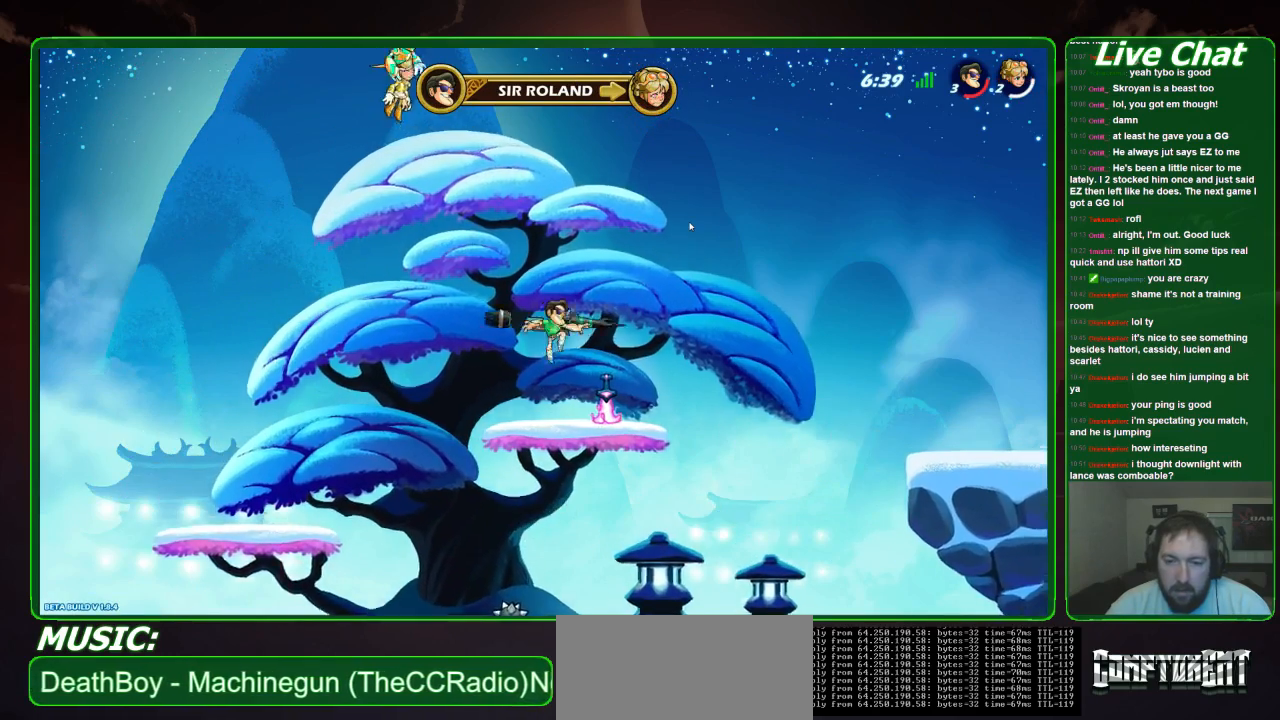
{"buttons": [], "left_stick": "right", "events": [[67, "left_stick", "center"], [300, "left_stick", "right"]]}
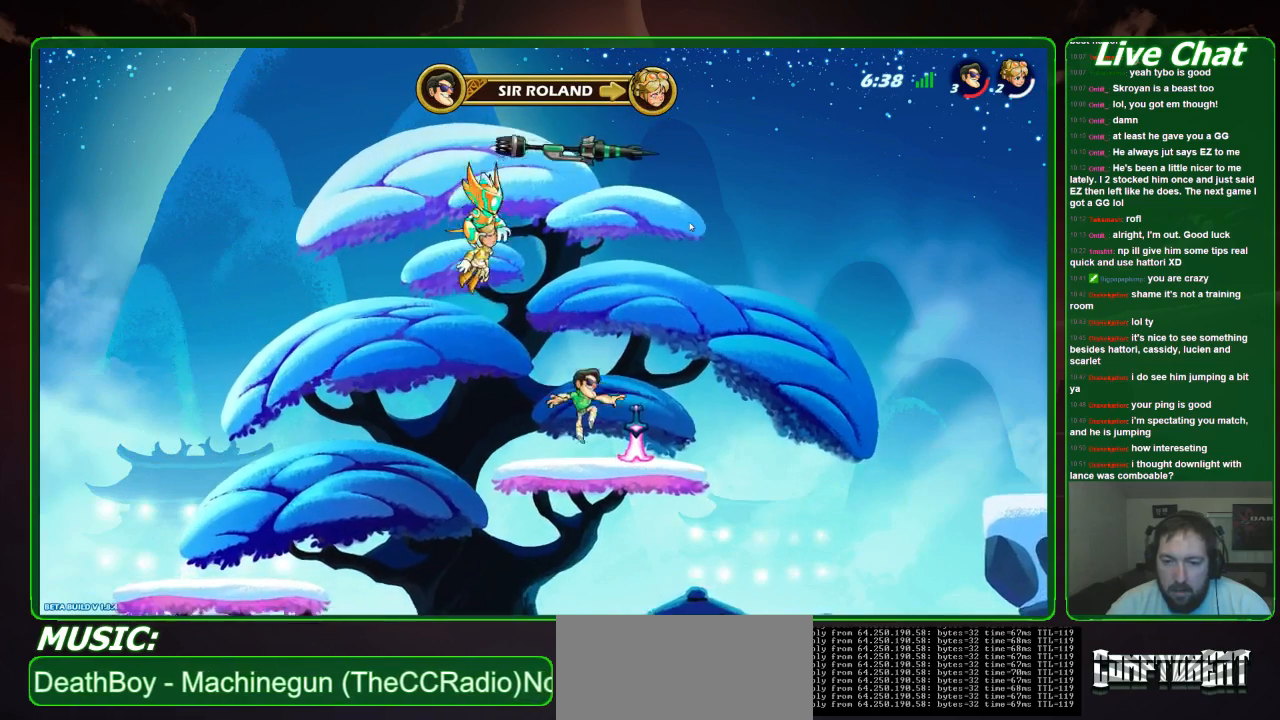
{"buttons": [], "left_stick": "center", "events": [[133, "X", "down"], [133, "left_stick", "center"], [233, "X", "up"]]}
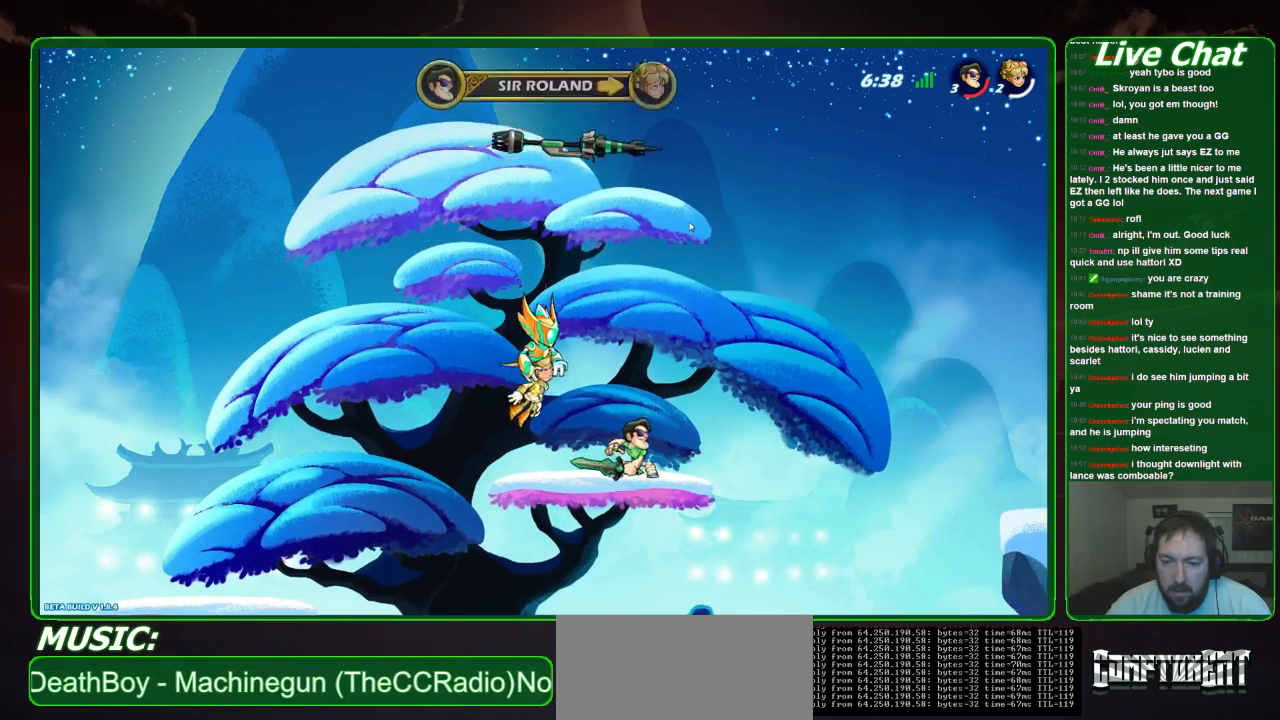
{"buttons": [], "left_stick": "center", "events": [[33, "left_stick", "right"], [67, "R1", "down"], [167, "R1", "up"], [200, "left_stick", "center"]]}
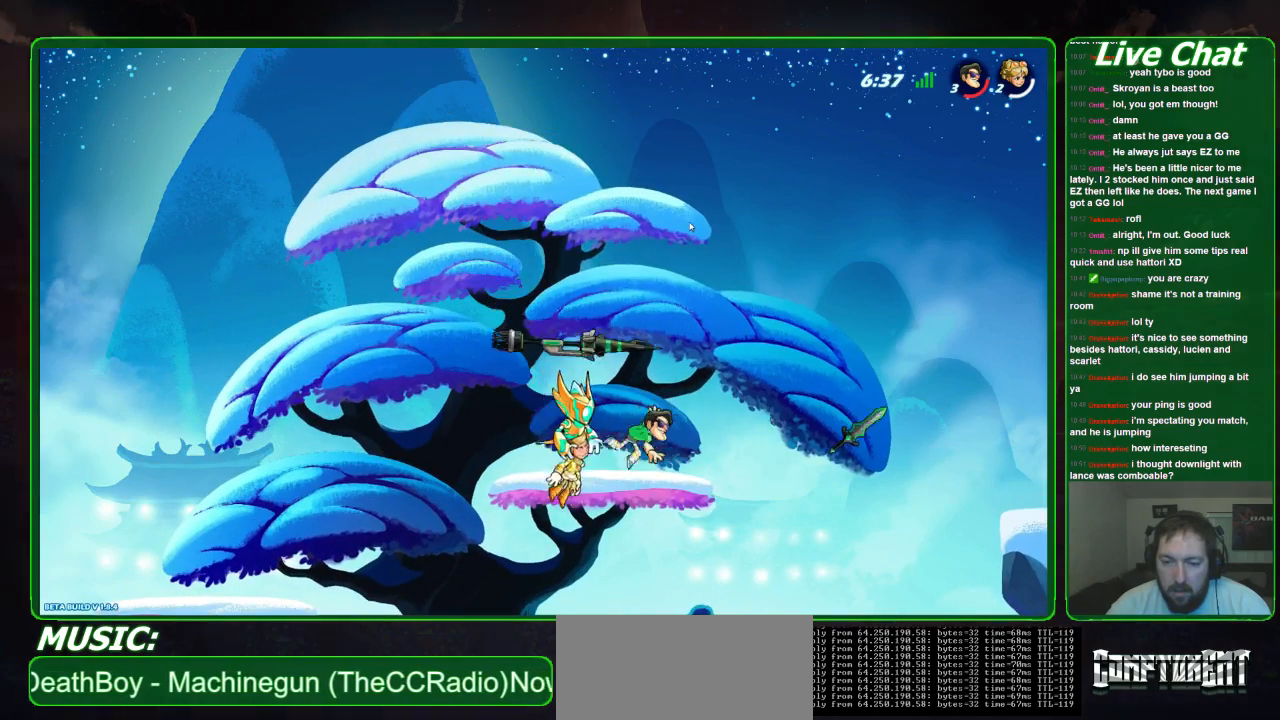
{"buttons": [], "left_stick": "down-left", "events": [[167, "left_stick", "left"], [200, "X", "down"], [267, "X", "up"], [433, "left_stick", "down-left"]]}
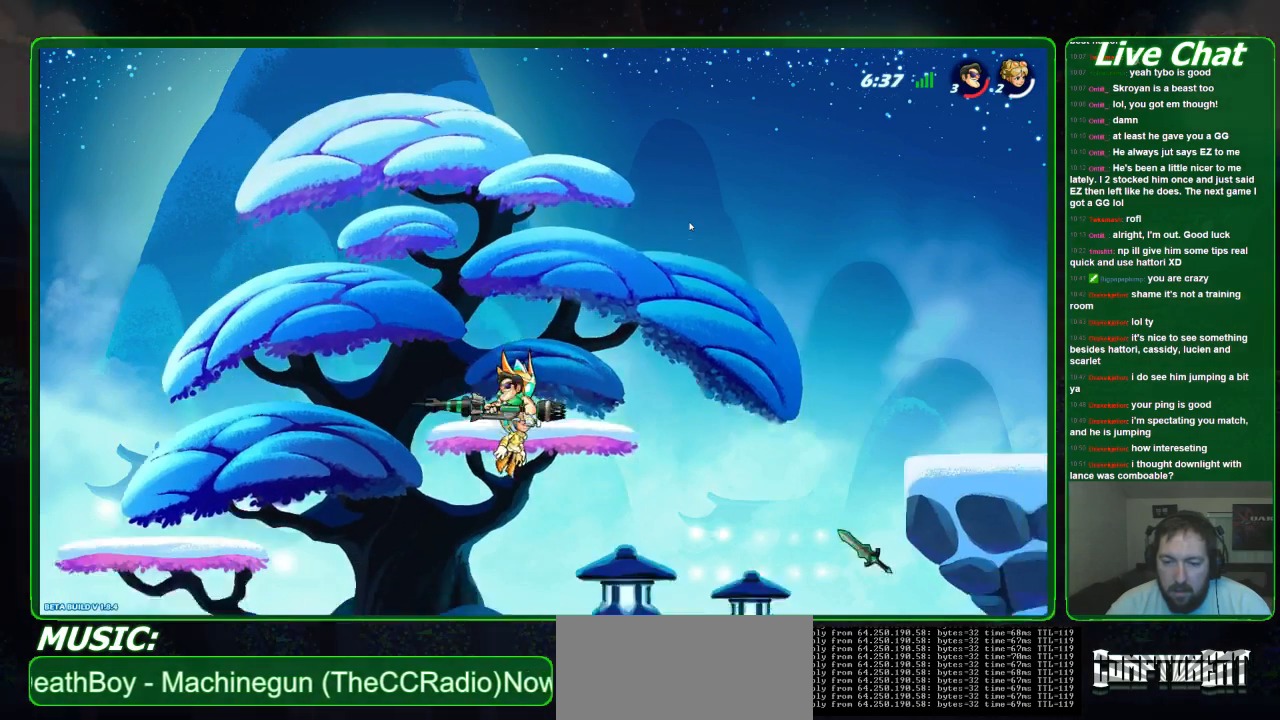
{"buttons": [], "left_stick": "down-right", "events": [[100, "left_stick", "down"], [500, "left_stick", "down-right"]]}
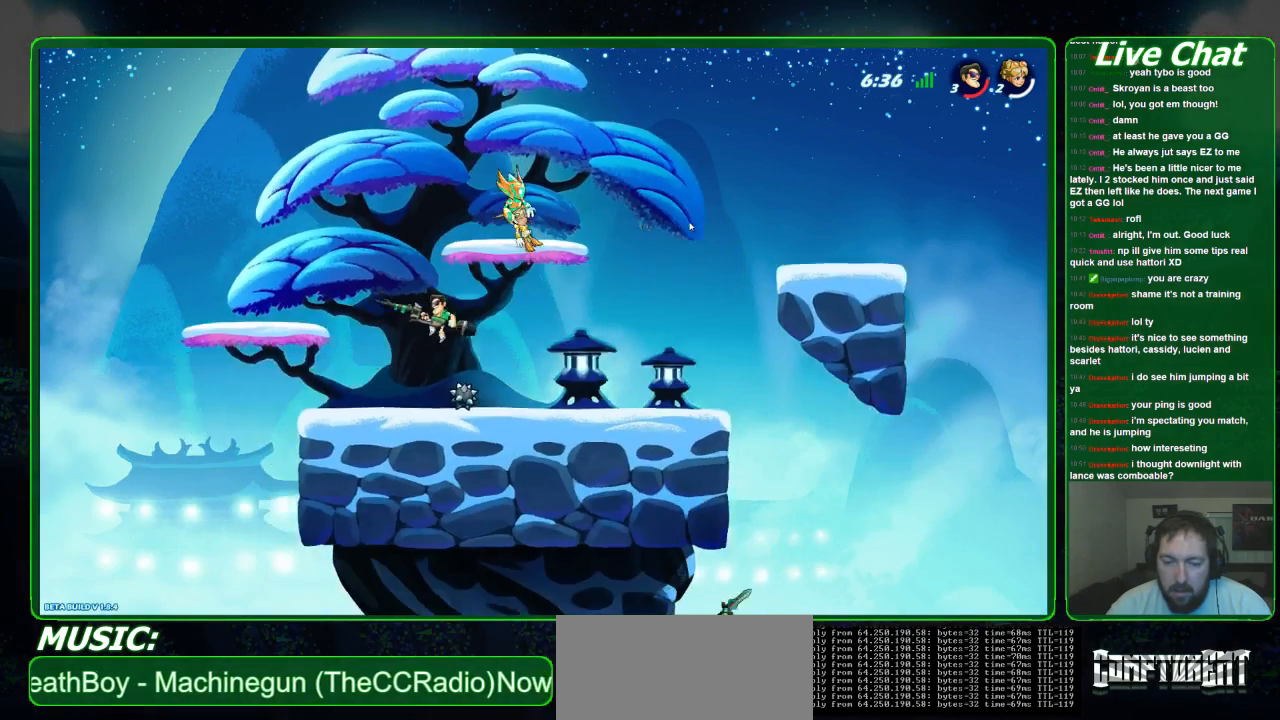
{"buttons": [], "left_stick": "down-right", "events": []}
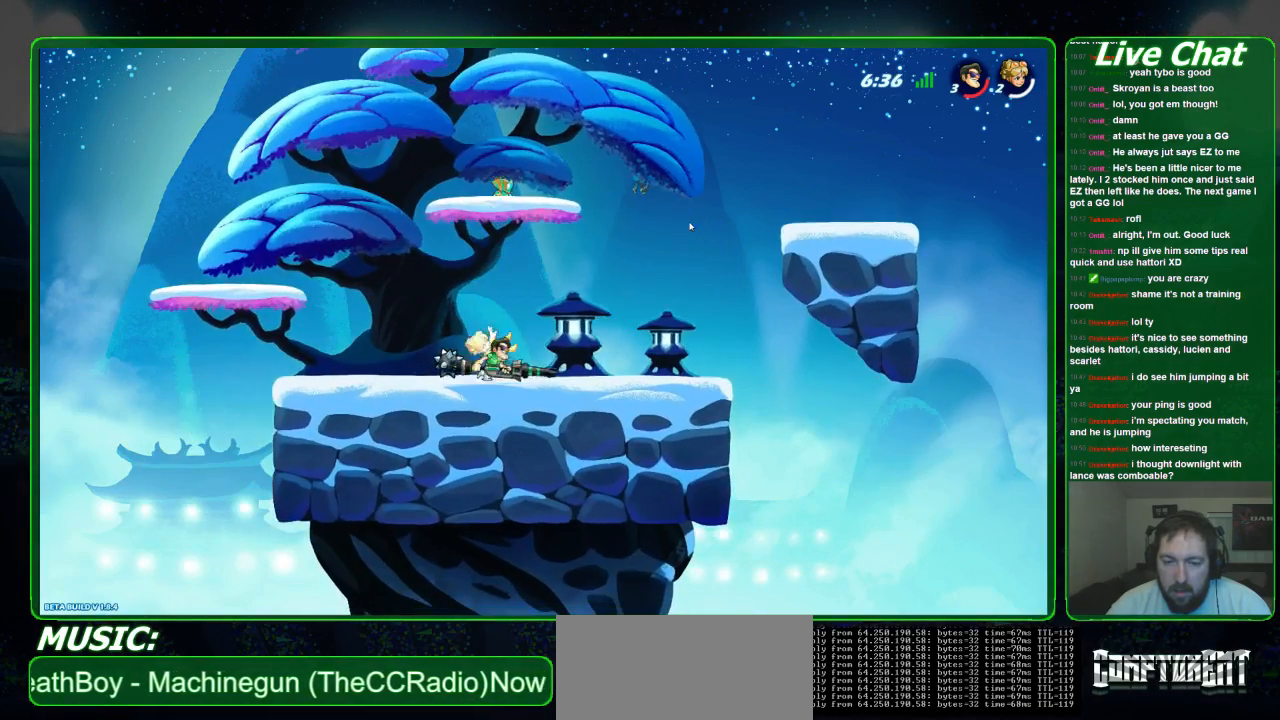
{"buttons": [], "left_stick": "right", "events": [[200, "left_stick", "right"]]}